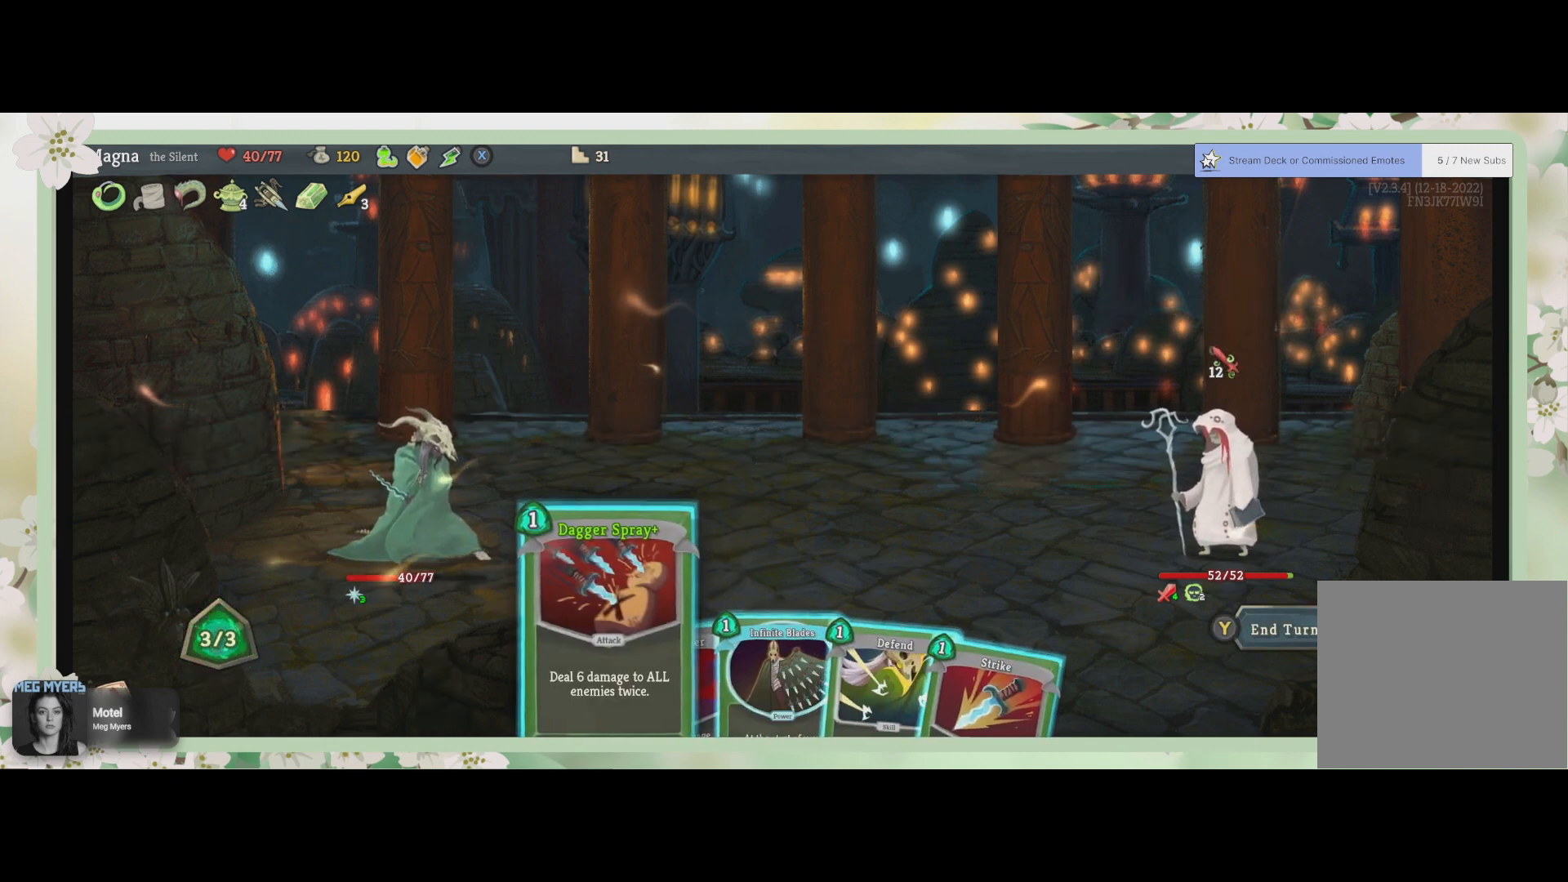
Gameplay with a controller (PlayStation layout); each line is a JSON object with the inputs held at the frame after it. "events" lists button and stick changes between this image and that frame as [ms after this image, input, new state], when the widget could be followed in between.
{"buttons": [], "left_stick": "center", "right_stick": "center", "events": [[200, "CROSS", "down"], [300, "CROSS", "up"]]}
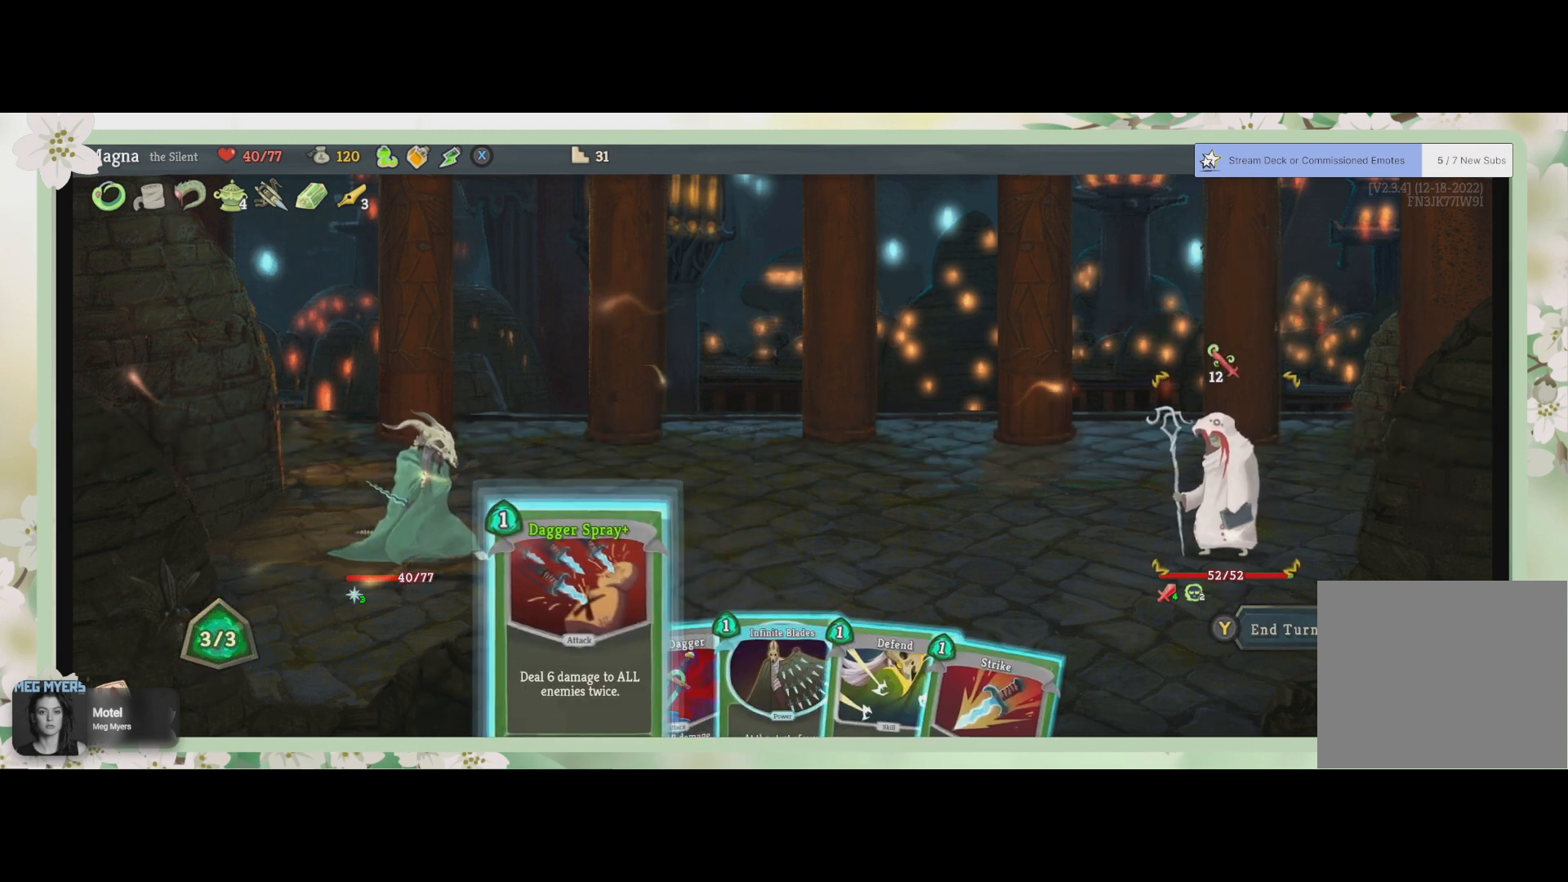
{"buttons": [], "left_stick": "center", "right_stick": "center", "events": []}
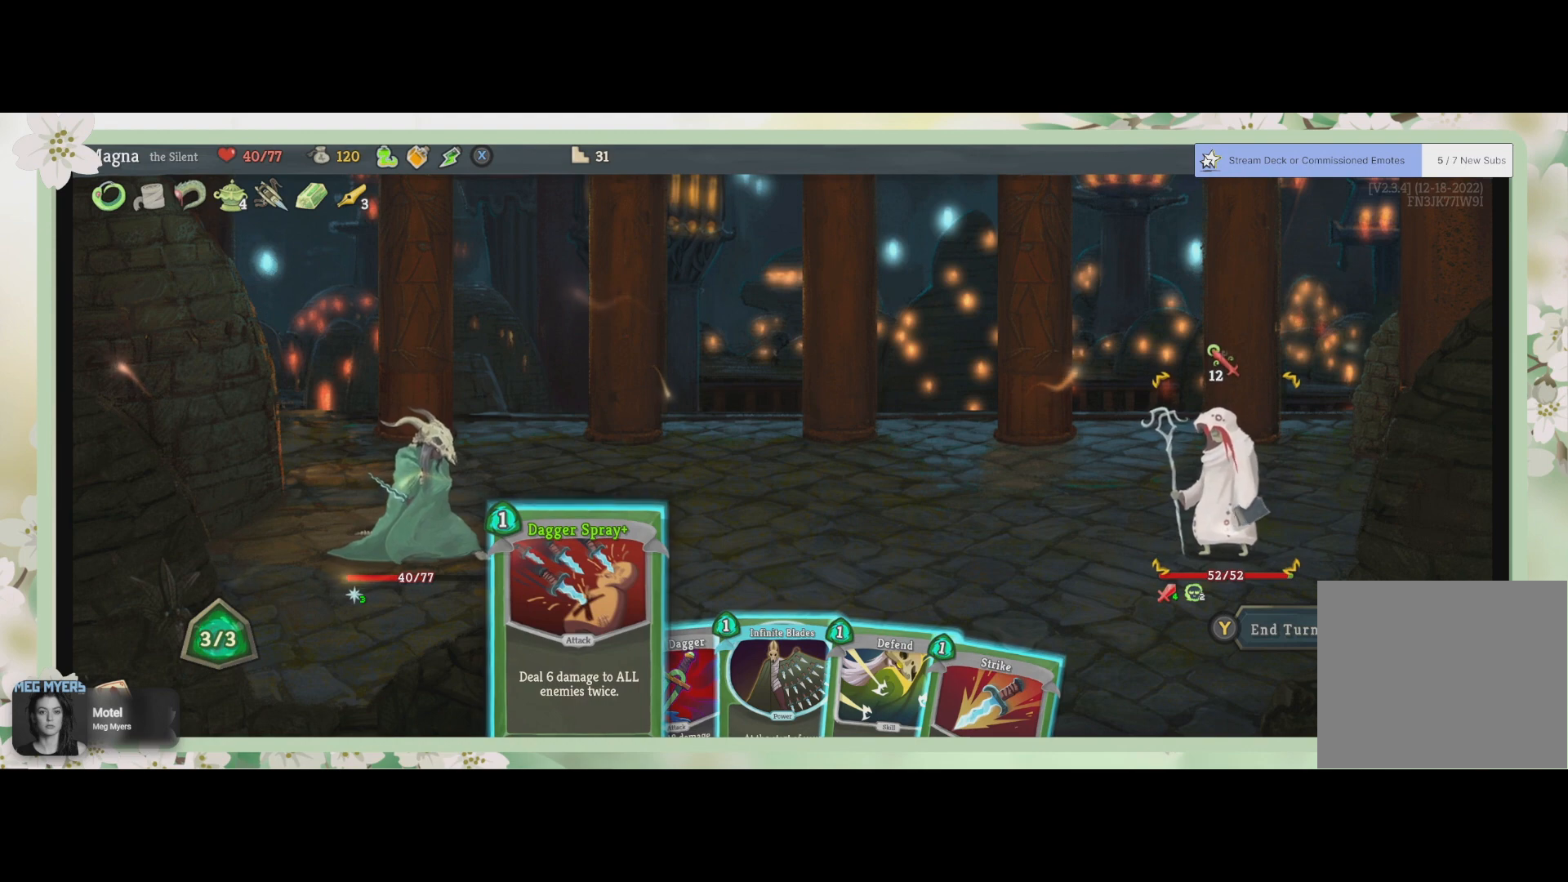
{"buttons": [], "left_stick": "center", "right_stick": "center", "events": []}
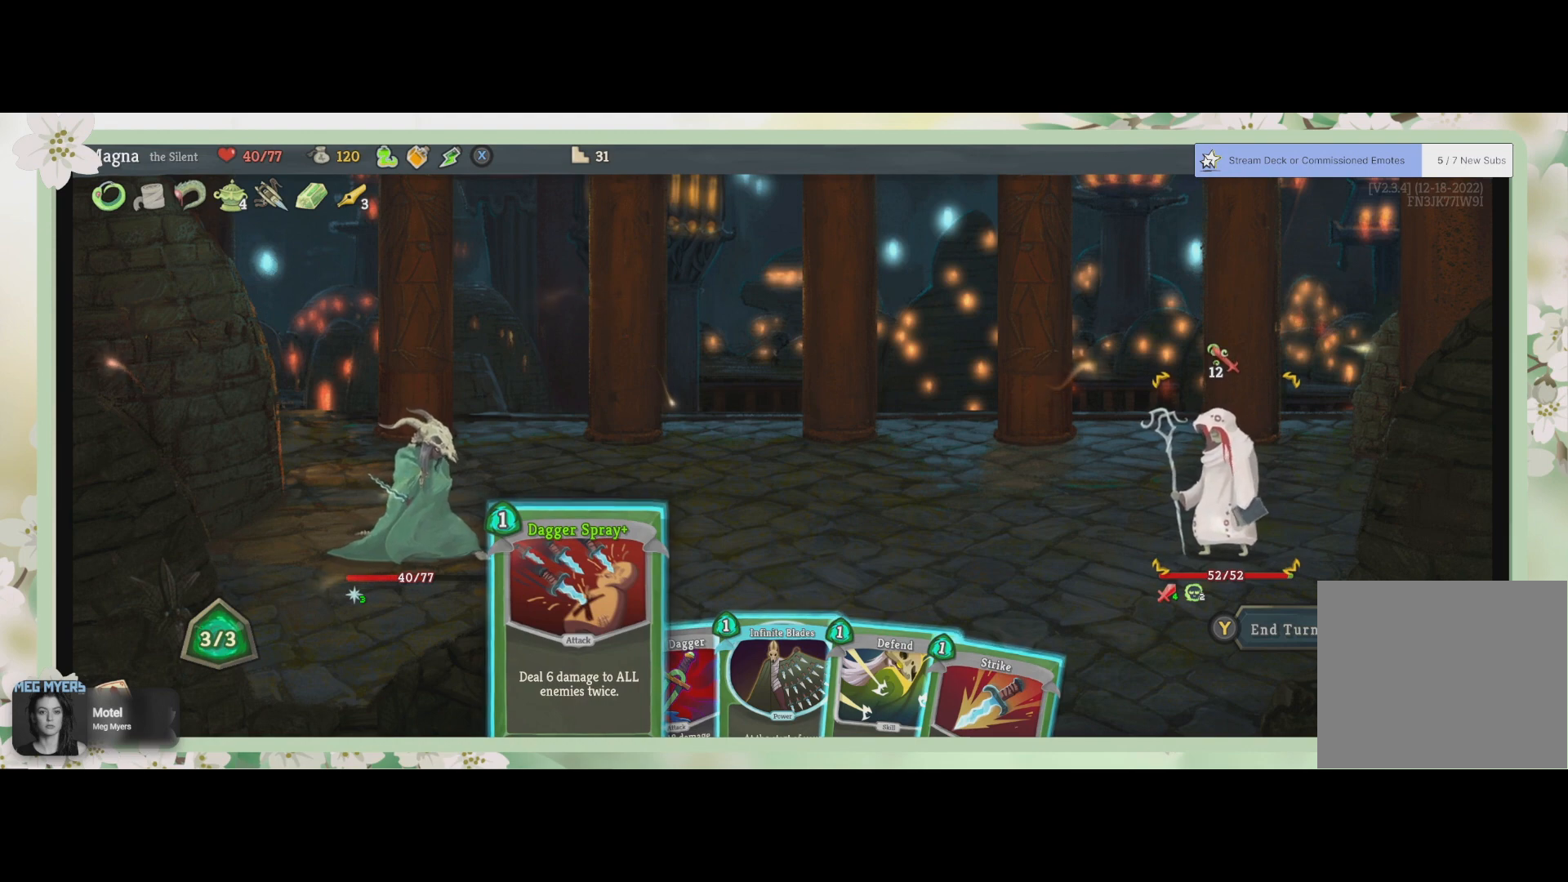
{"buttons": [], "left_stick": "center", "right_stick": "center", "events": []}
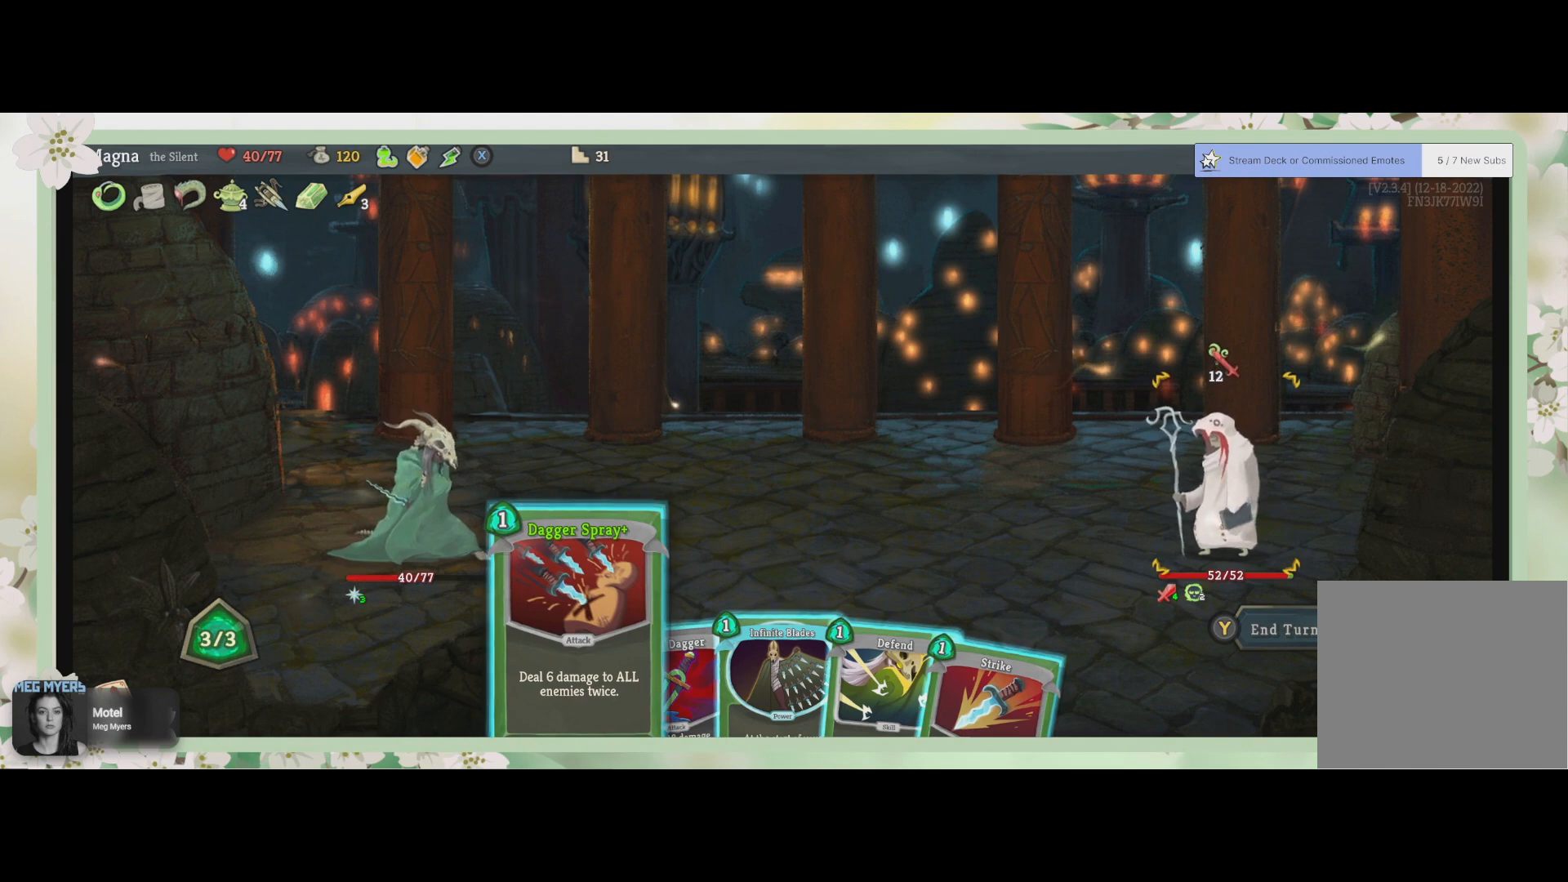
{"buttons": [], "left_stick": "center", "right_stick": "center", "events": [[233, "CROSS", "down"], [333, "CROSS", "up"]]}
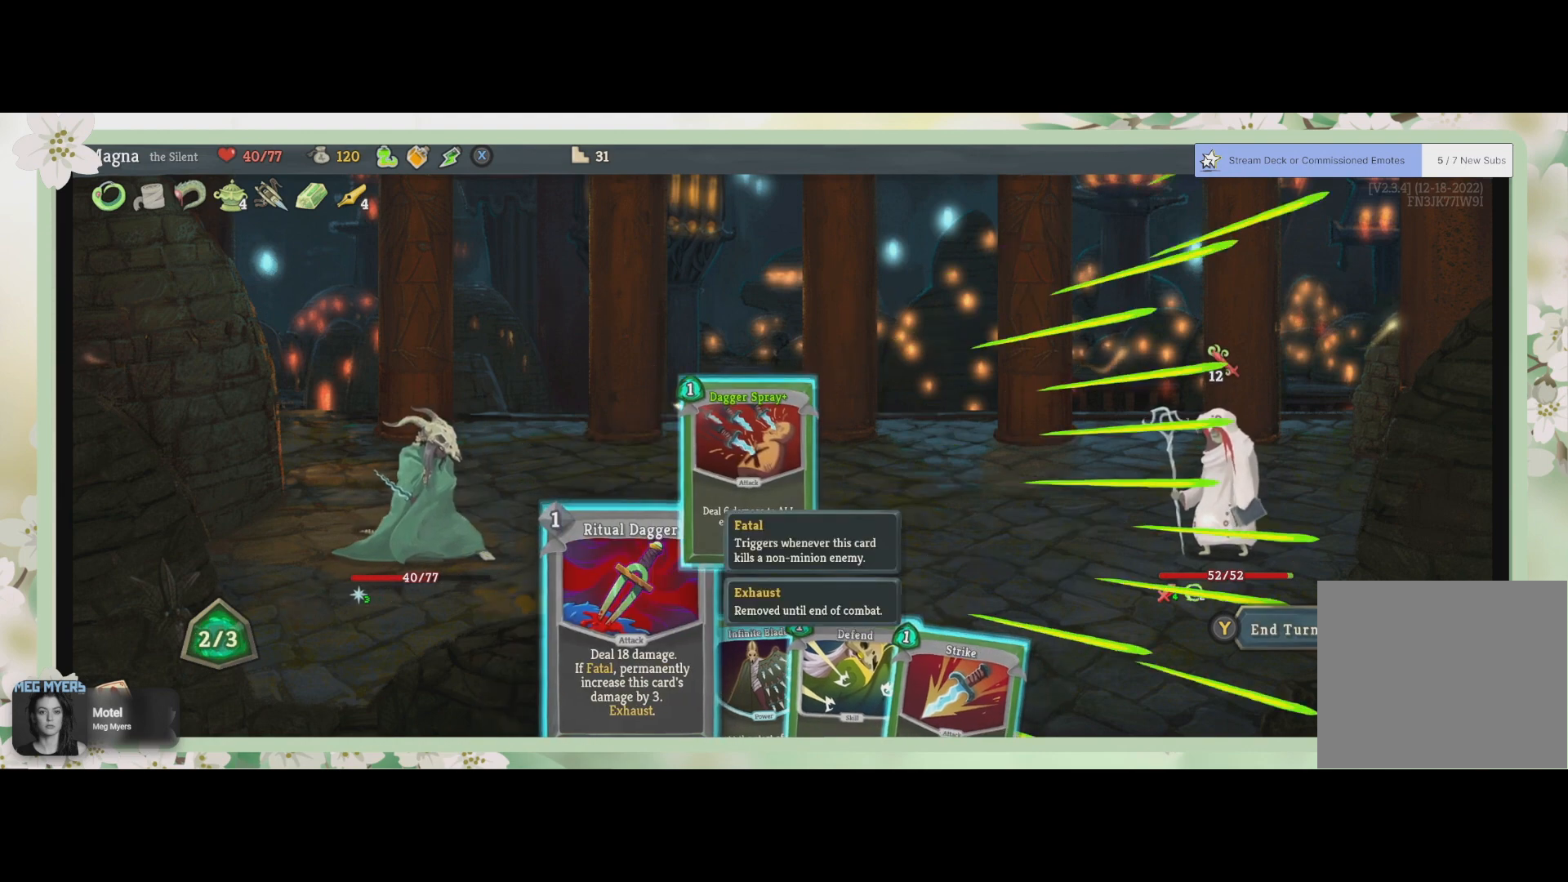
{"buttons": [], "left_stick": "center", "right_stick": "center", "events": []}
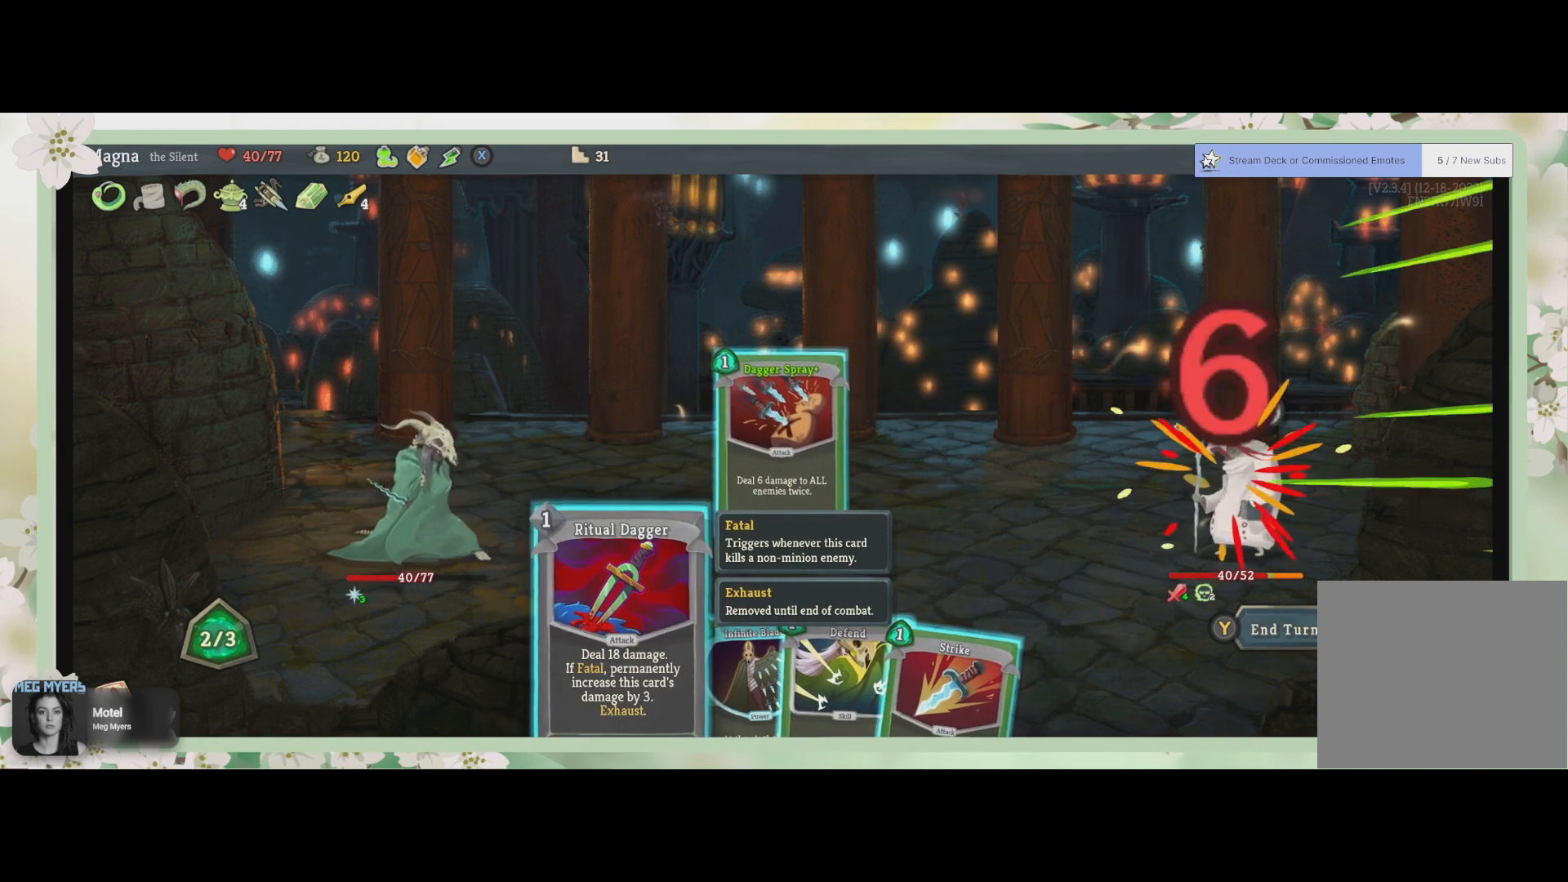
{"buttons": [], "left_stick": "center", "right_stick": "center", "events": []}
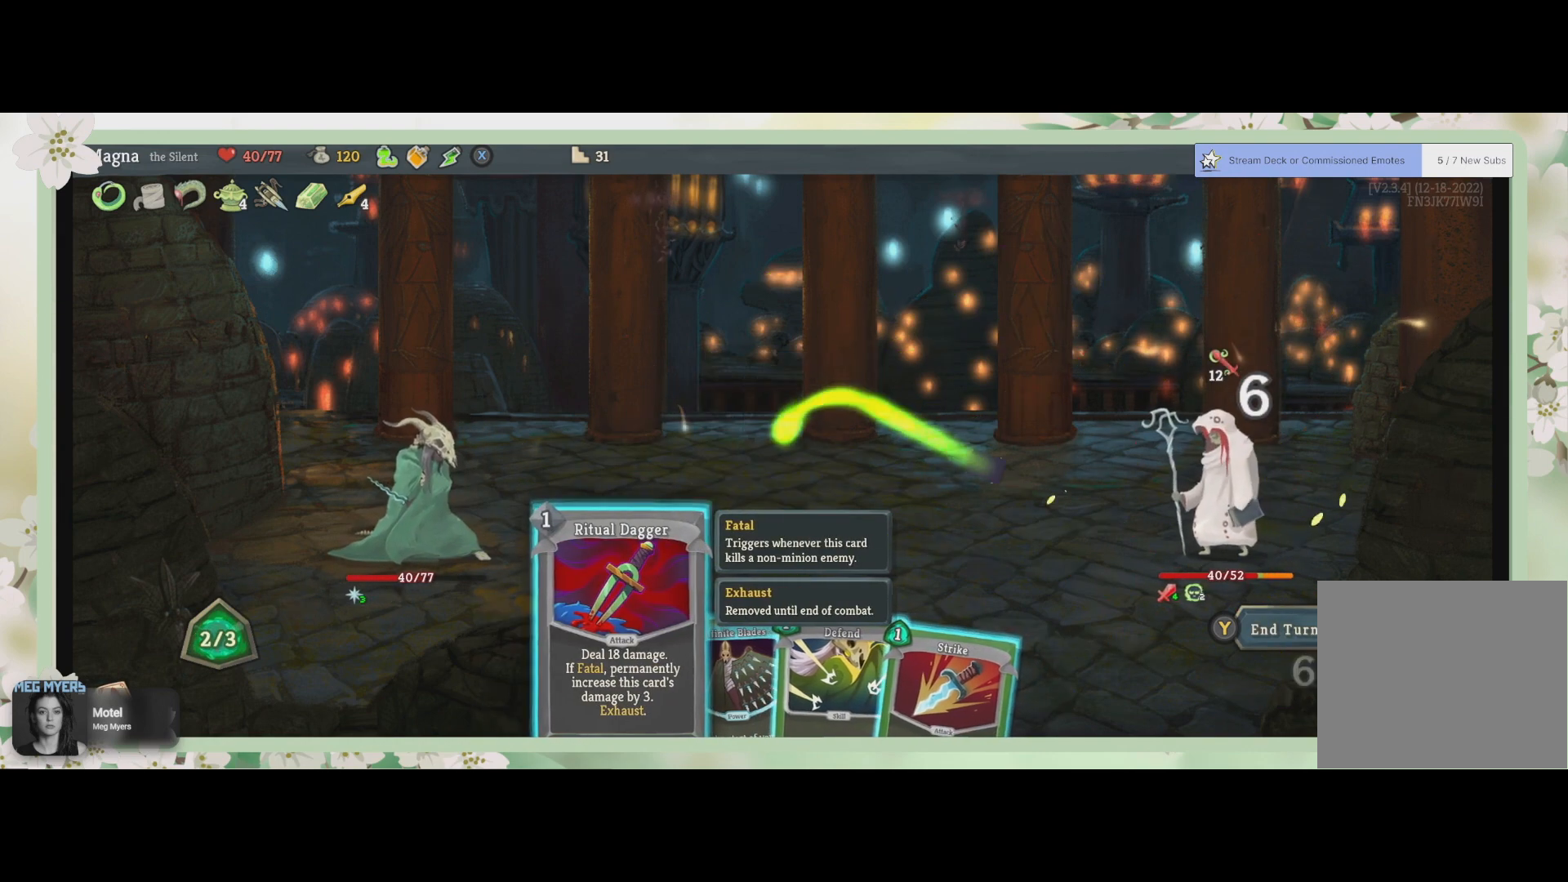
{"buttons": [], "left_stick": "center", "right_stick": "center", "events": []}
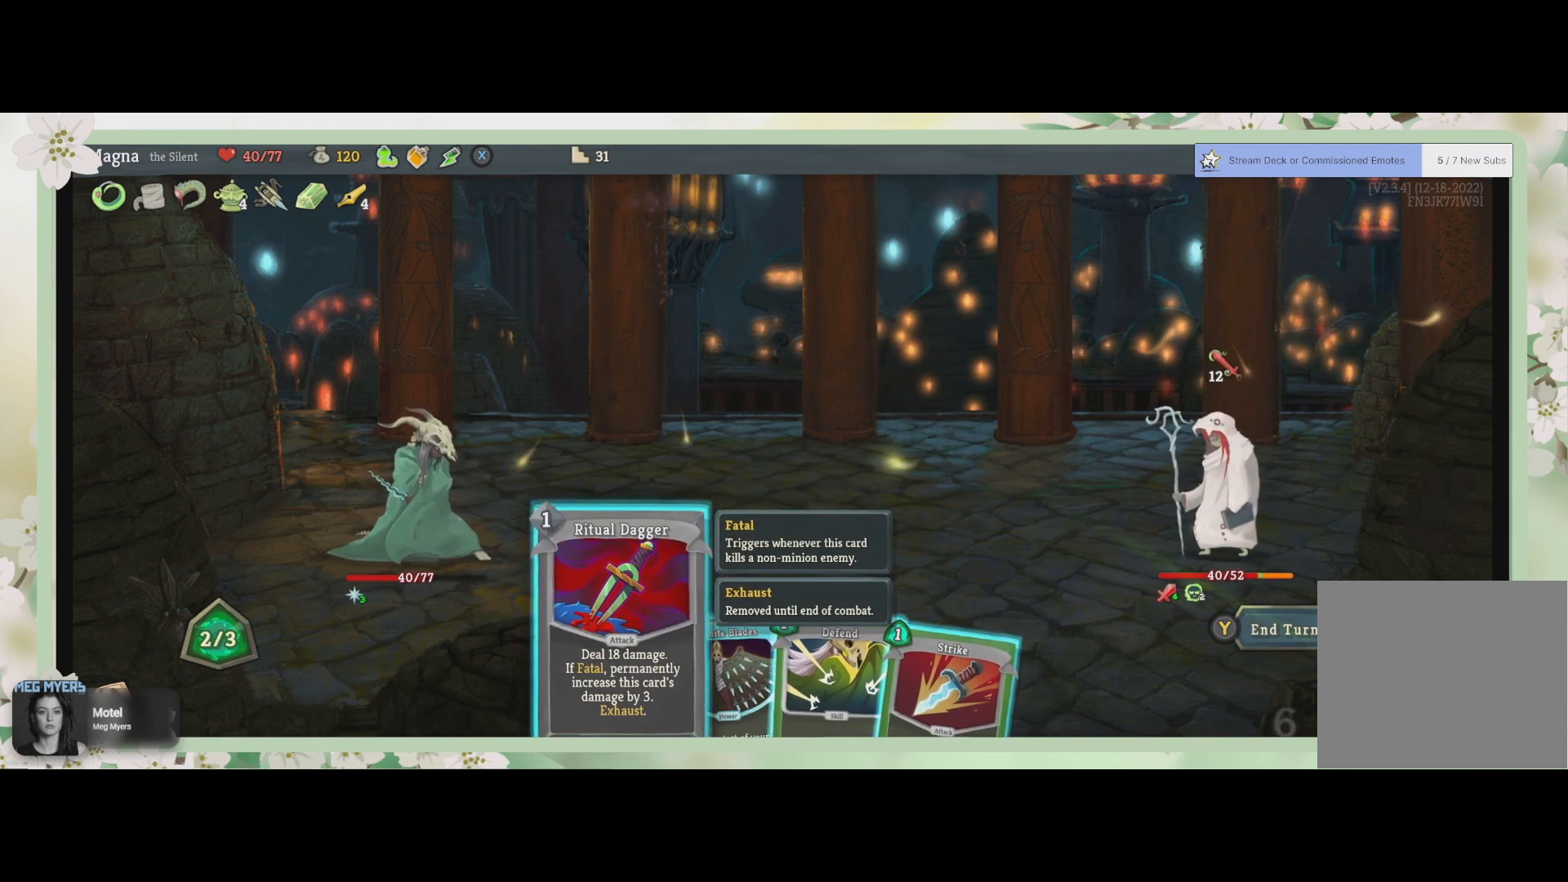
{"buttons": ["DPAD_RIGHT"], "left_stick": "center", "right_stick": "center", "events": [[433, "DPAD_RIGHT", "down"]]}
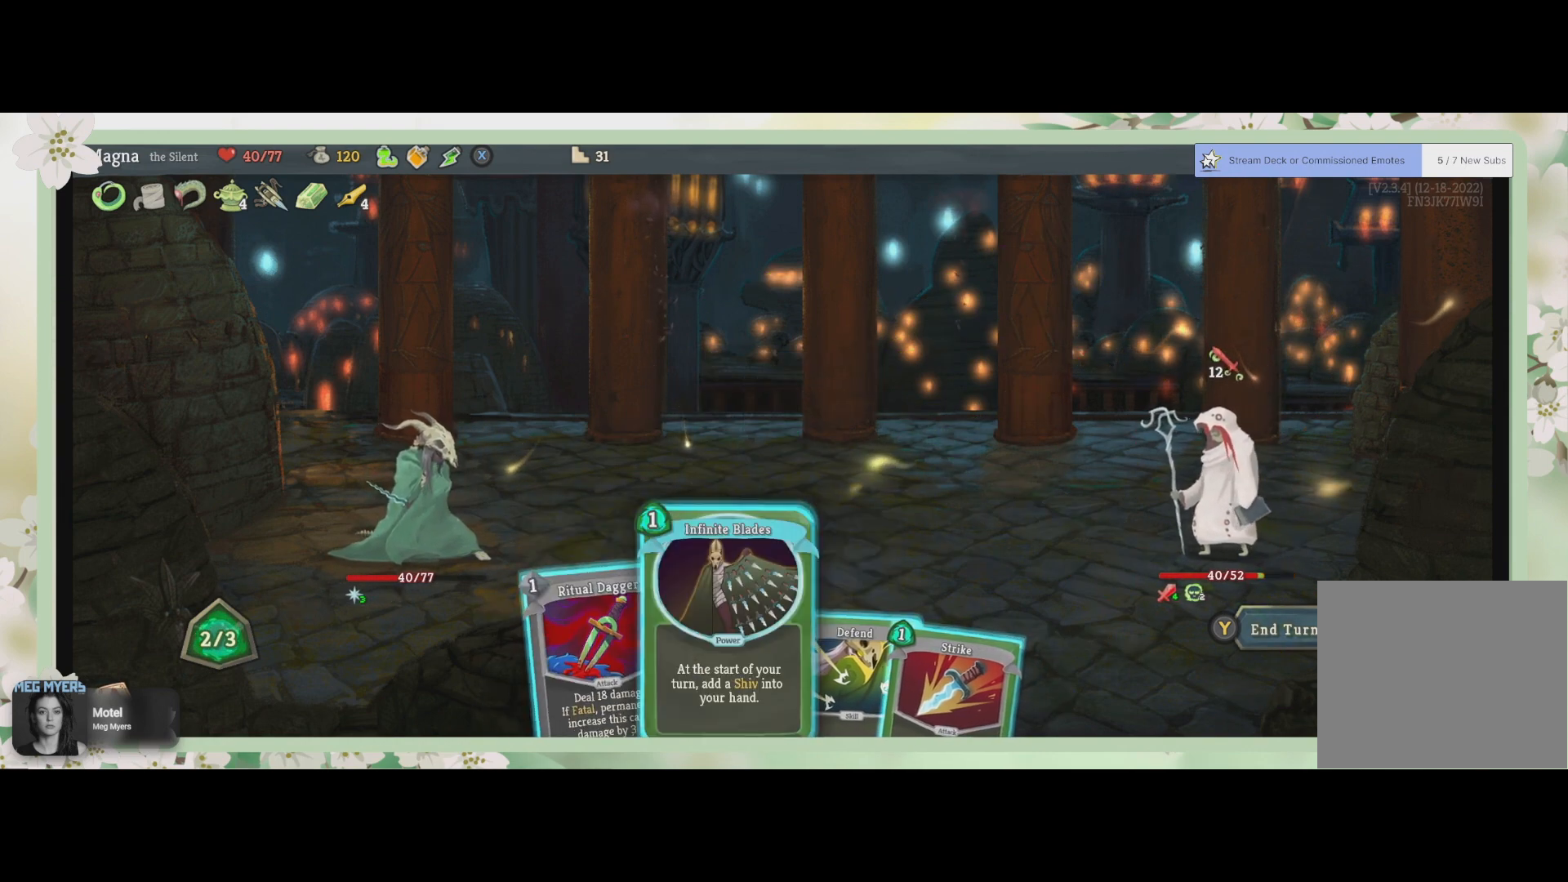
{"buttons": [], "left_stick": "center", "right_stick": "center", "events": [[33, "DPAD_RIGHT", "up"], [367, "CROSS", "down"], [467, "CROSS", "up"]]}
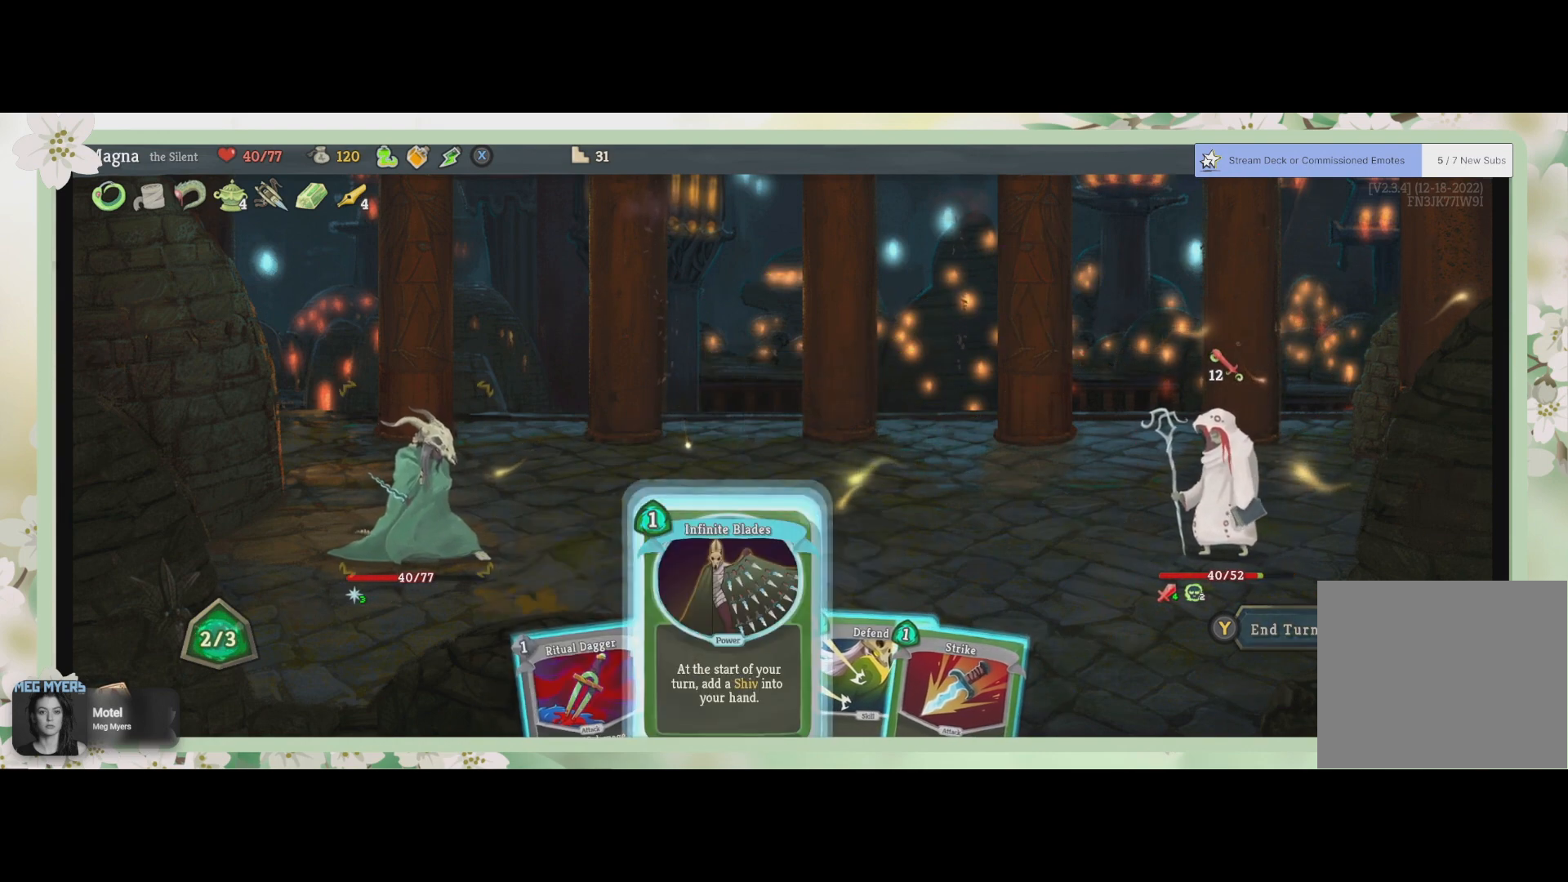
{"buttons": [], "left_stick": "center", "right_stick": "center", "events": [[167, "CROSS", "down"], [300, "CROSS", "up"]]}
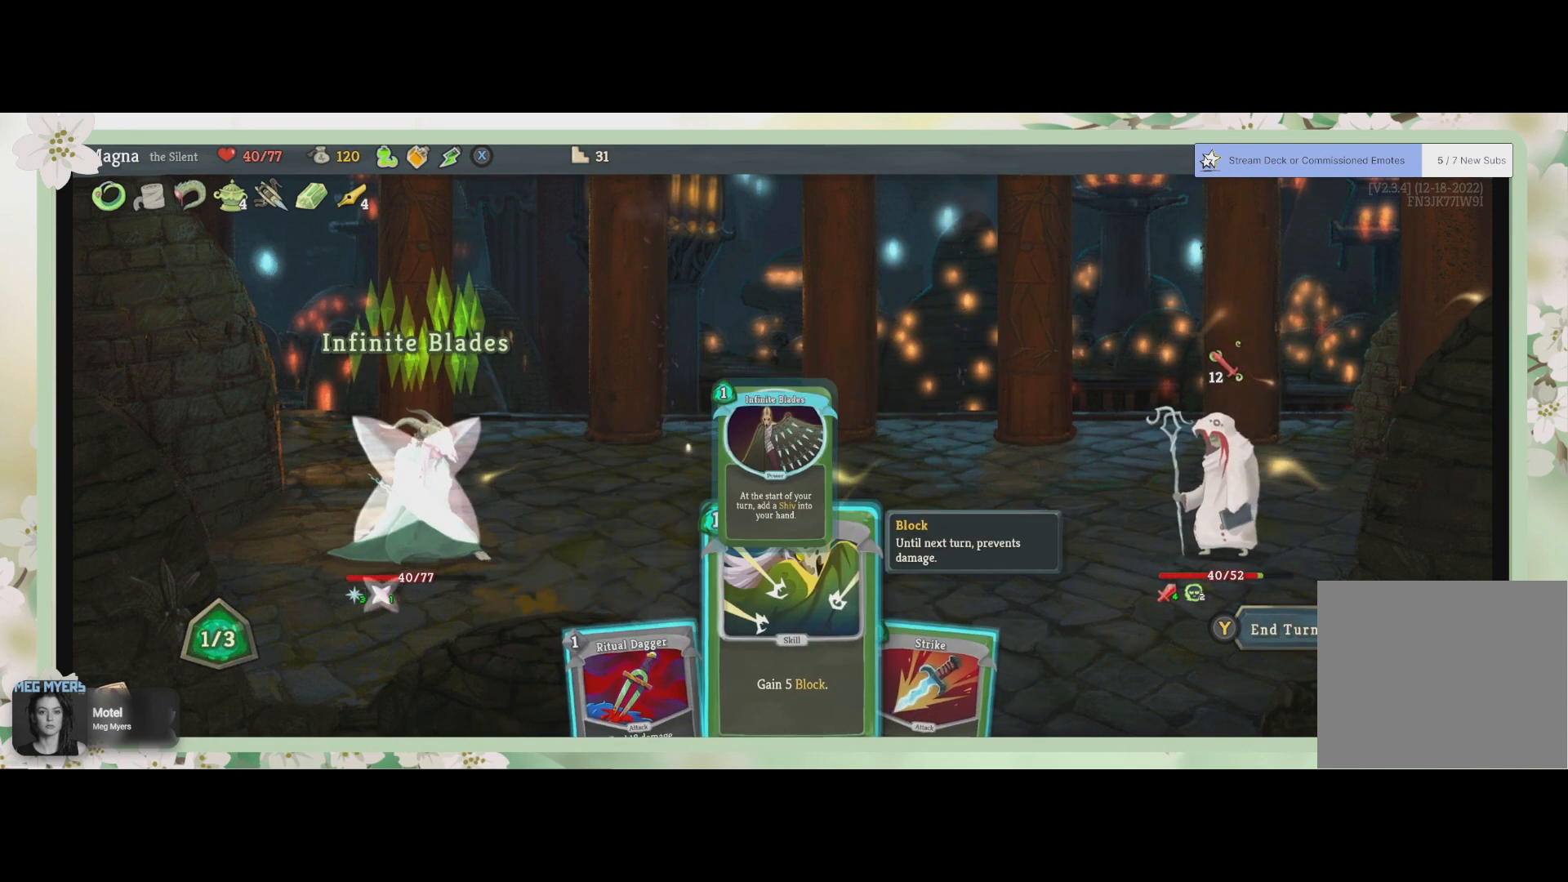
{"buttons": [], "left_stick": "center", "right_stick": "center", "events": []}
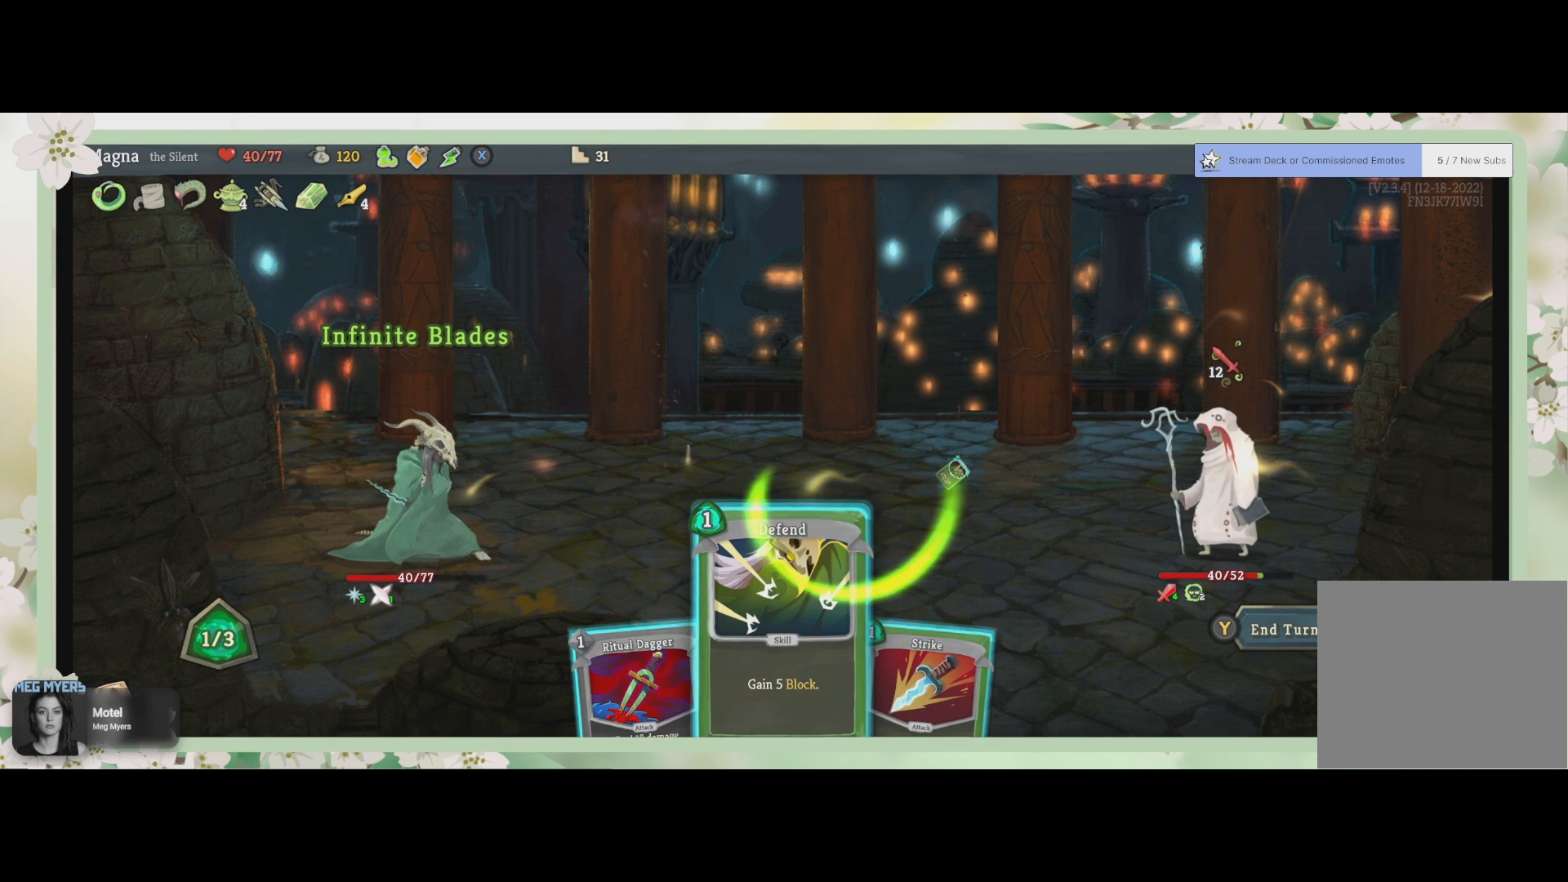
{"buttons": ["DPAD_RIGHT"], "left_stick": "center", "right_stick": "center", "events": [[500, "DPAD_RIGHT", "down"]]}
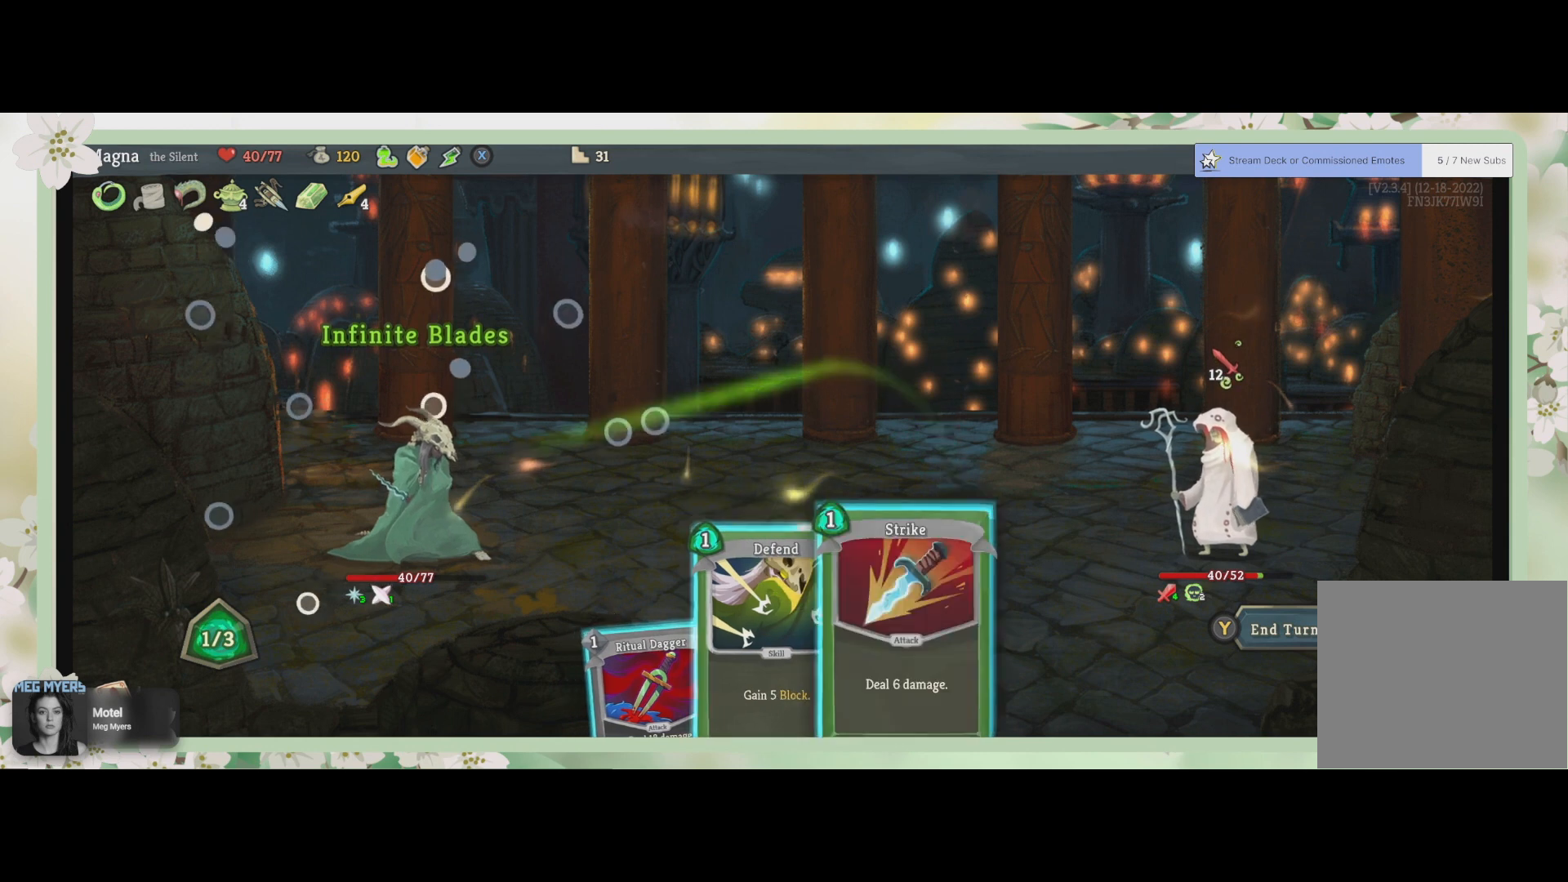
{"buttons": [], "left_stick": "center", "right_stick": "center", "events": [[167, "DPAD_RIGHT", "up"]]}
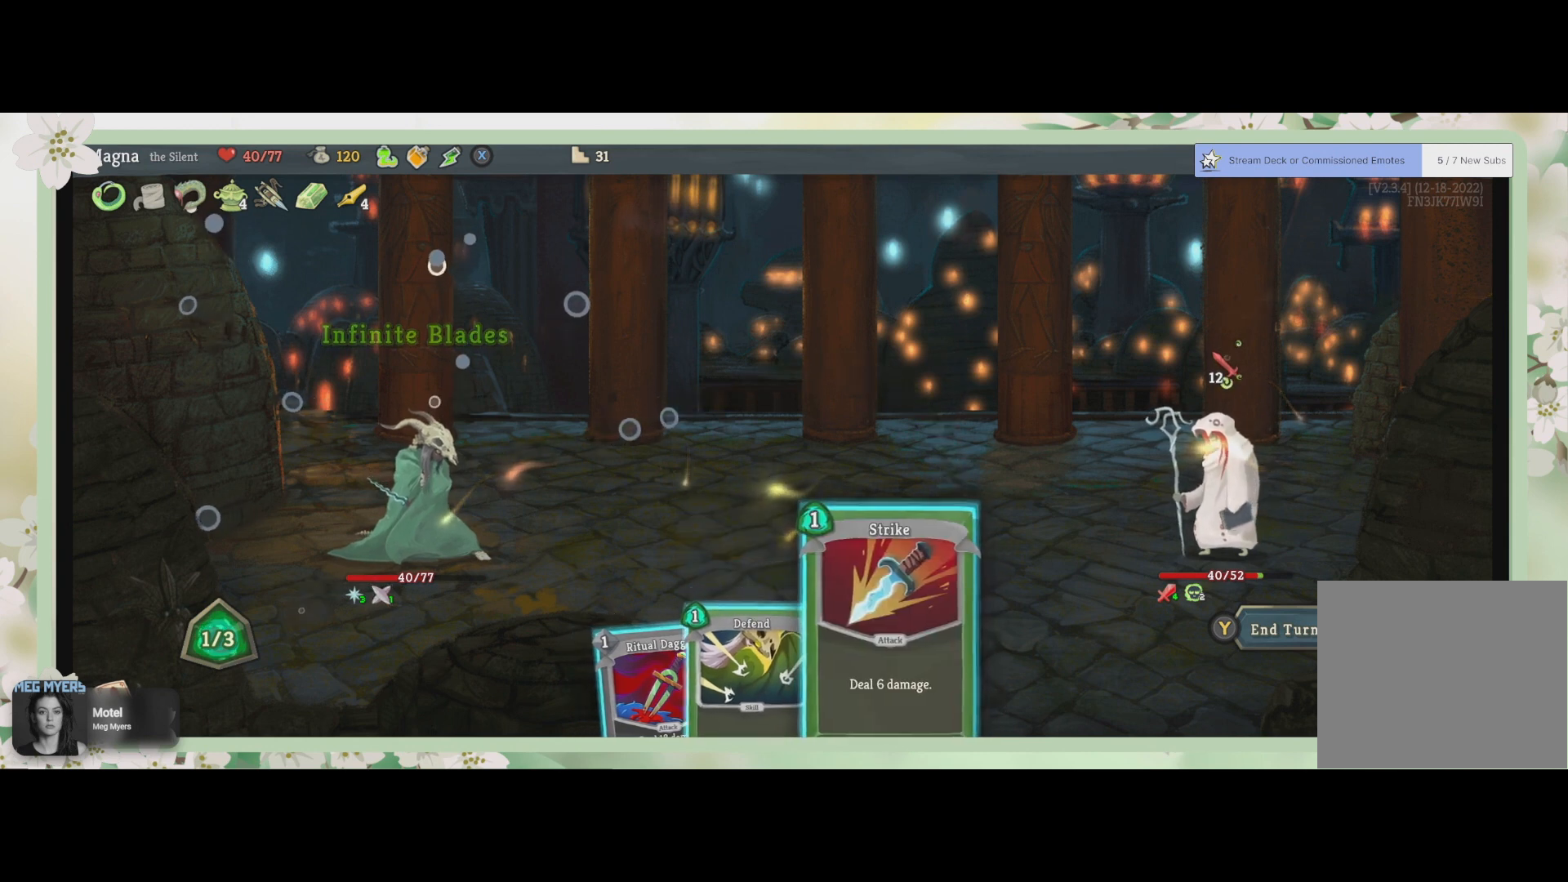
{"buttons": [], "left_stick": "center", "right_stick": "center", "events": []}
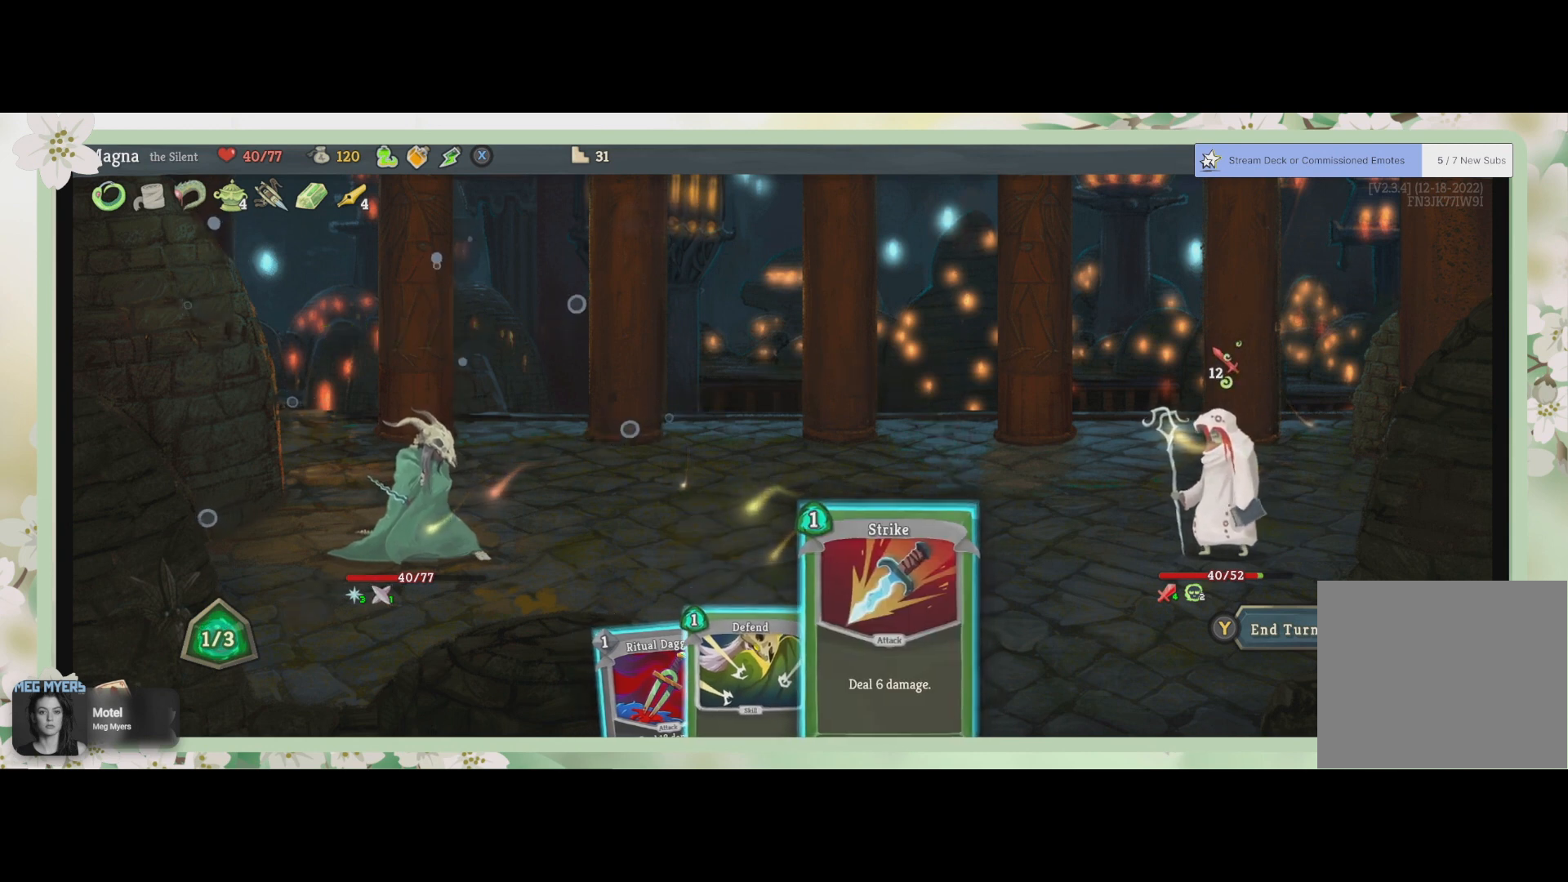
{"buttons": [], "left_stick": "center", "right_stick": "center", "events": []}
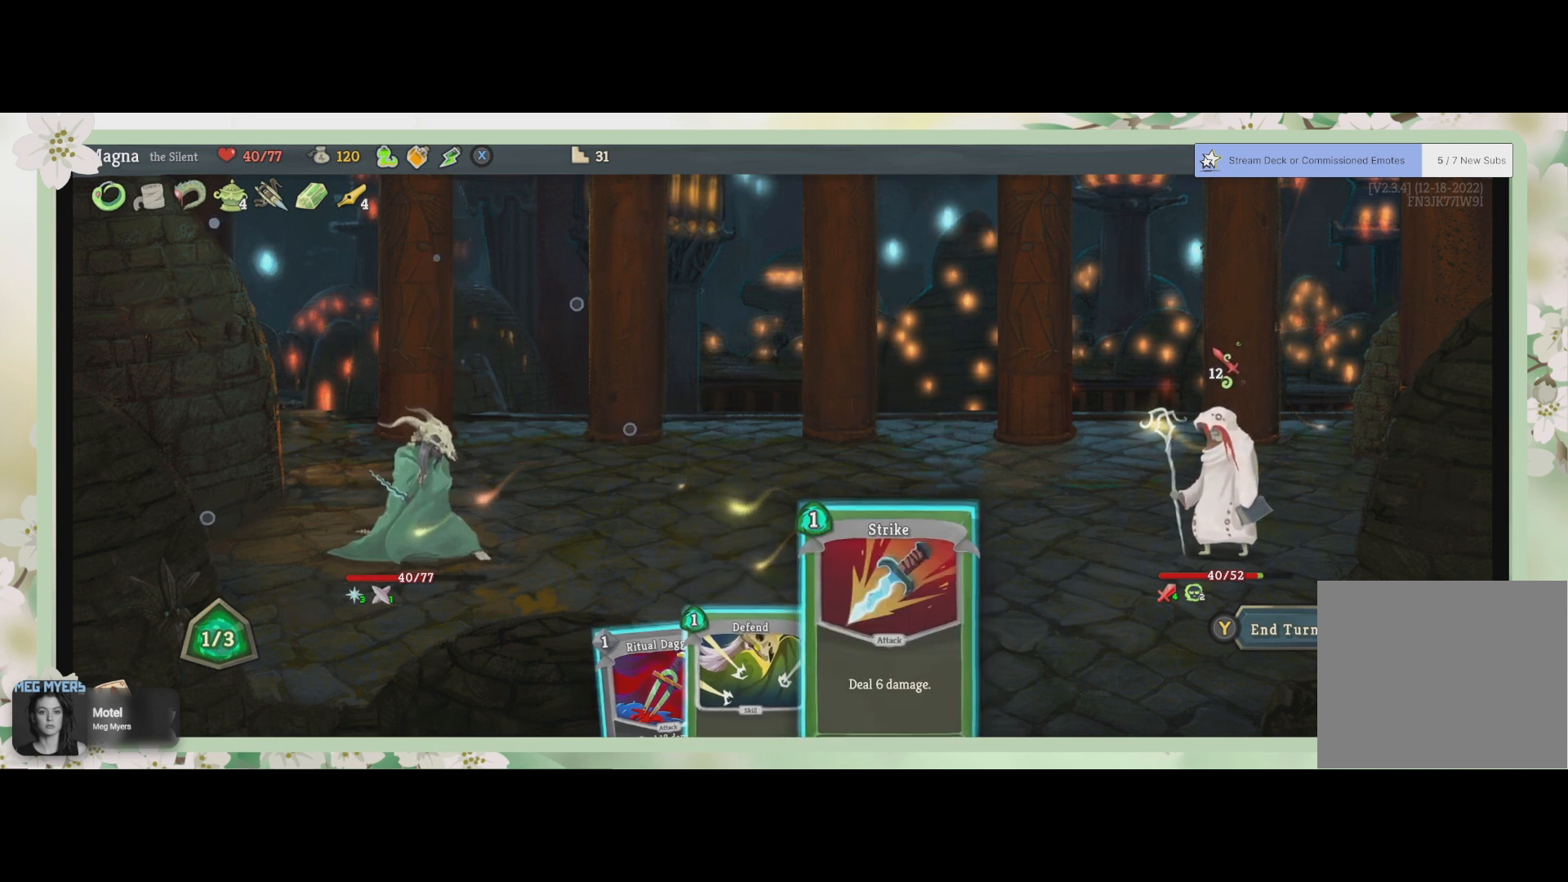
{"buttons": [], "left_stick": "center", "right_stick": "center", "events": [[67, "DPAD_LEFT", "down"], [167, "DPAD_LEFT", "up"]]}